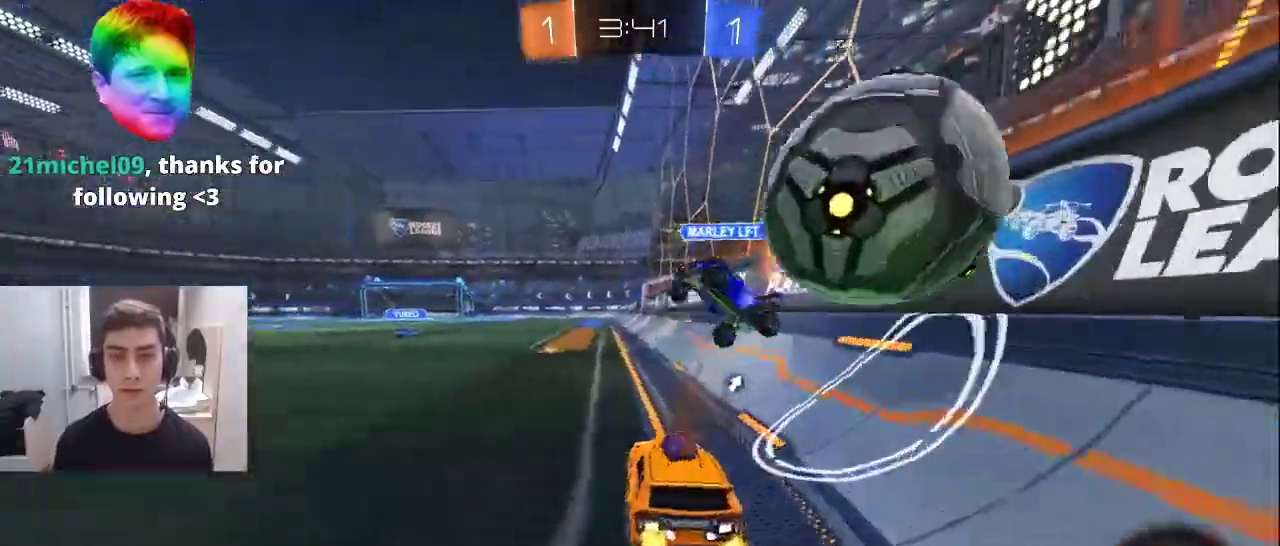
Gameplay with a controller (PlayStation layout); each line is a JSON object with the inputs held at the frame after it. "events" lists button and stick changes between this image and that frame as [ms after this image, input, new state], when the widget could be followed in between.
{"buttons": ["R2"], "left_stick": "left", "right_stick": "center", "events": [[100, "left_stick", "left"], [133, "R2", "down"], [167, "left_stick", "center"], [217, "left_stick", "left"], [267, "TRIANGLE", "down"], [283, "R1", "down"], [400, "TRIANGLE", "up"], [450, "R1", "up"]]}
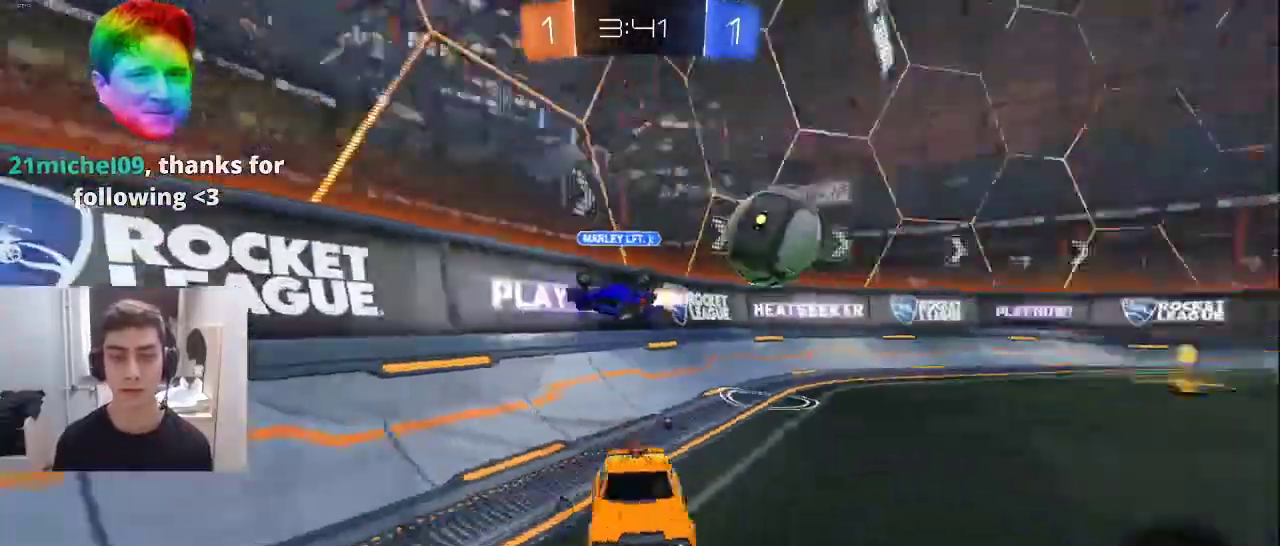
{"buttons": ["R2"], "left_stick": "left", "right_stick": "center", "events": [[250, "TRIANGLE", "down"], [350, "TRIANGLE", "up"]]}
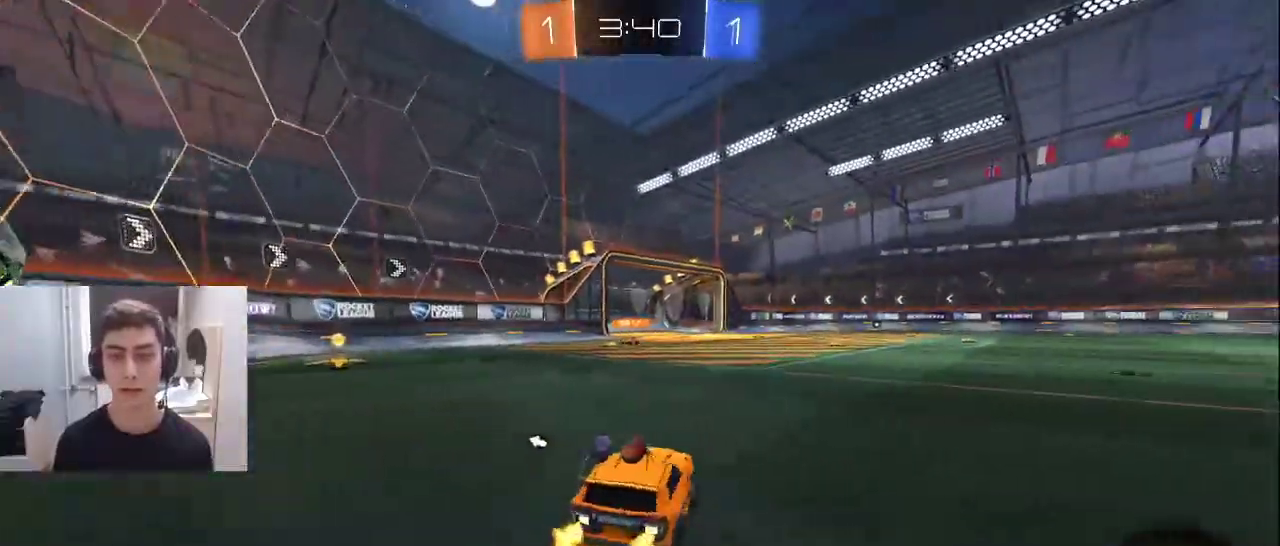
{"buttons": [], "left_stick": "up-right", "right_stick": "center", "events": [[333, "left_stick", "center"], [383, "R2", "up"], [467, "left_stick", "up-right"]]}
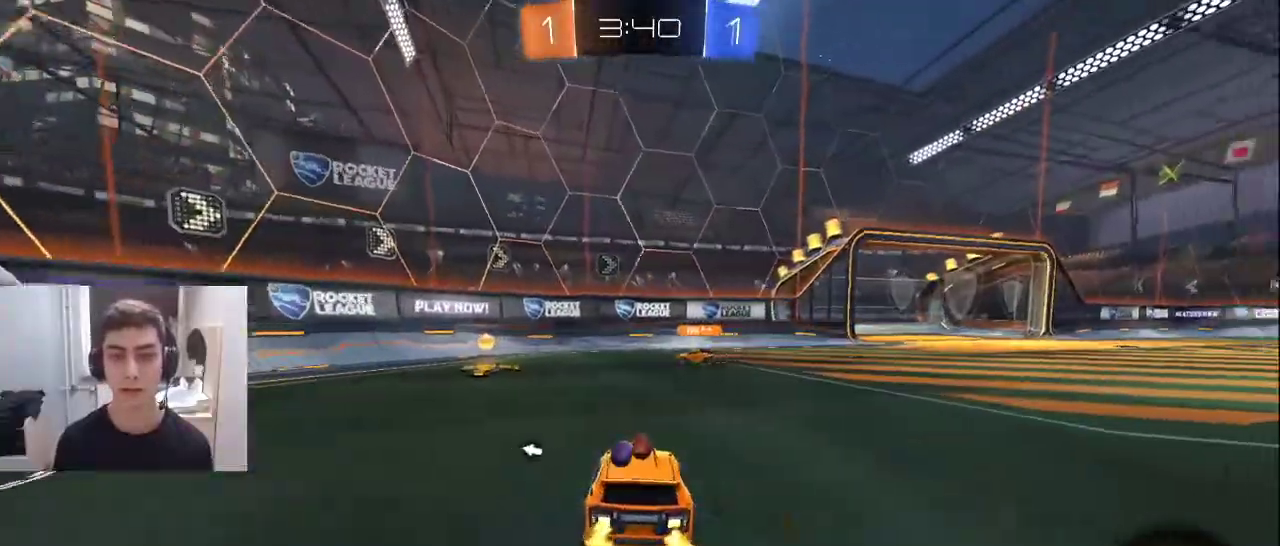
{"buttons": ["L1", "R2"], "left_stick": "left", "right_stick": "center", "events": [[67, "left_stick", "center"], [150, "left_stick", "left"], [283, "left_stick", "center"], [367, "left_stick", "left"], [417, "R2", "down"], [483, "L1", "down"]]}
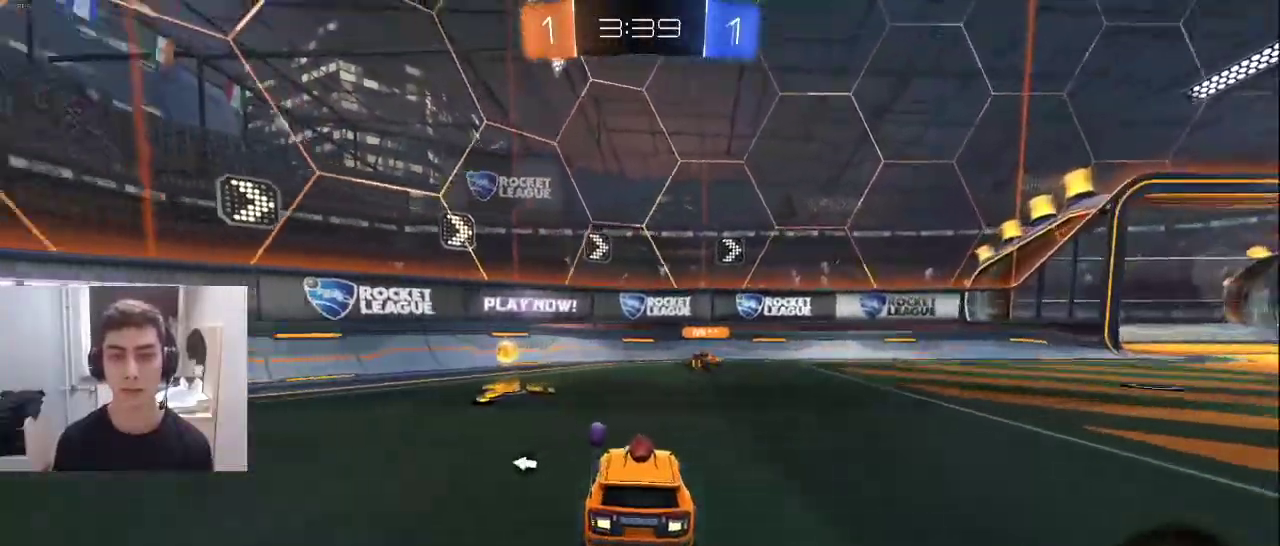
{"buttons": ["L1", "R2"], "left_stick": "right", "right_stick": "center", "events": [[17, "TRIANGLE", "down"], [150, "TRIANGLE", "up"], [233, "left_stick", "right"]]}
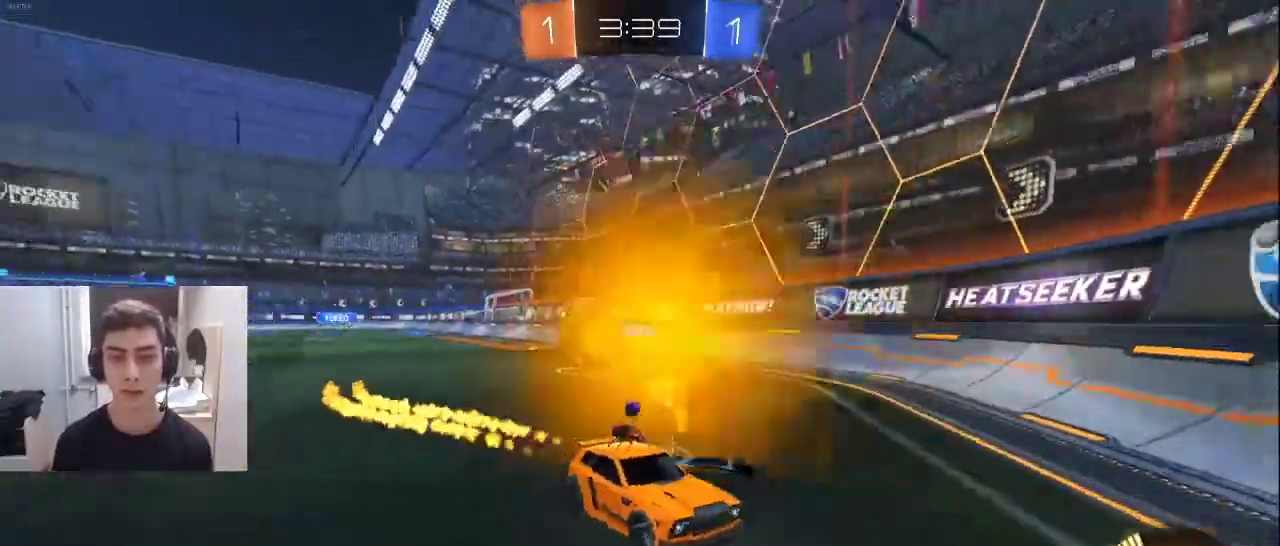
{"buttons": ["L1", "R2"], "left_stick": "right", "right_stick": "center", "events": [[33, "L1", "up"], [83, "left_stick", "center"], [167, "left_stick", "right"], [183, "R1", "down"], [283, "R1", "up"], [433, "L1", "down"]]}
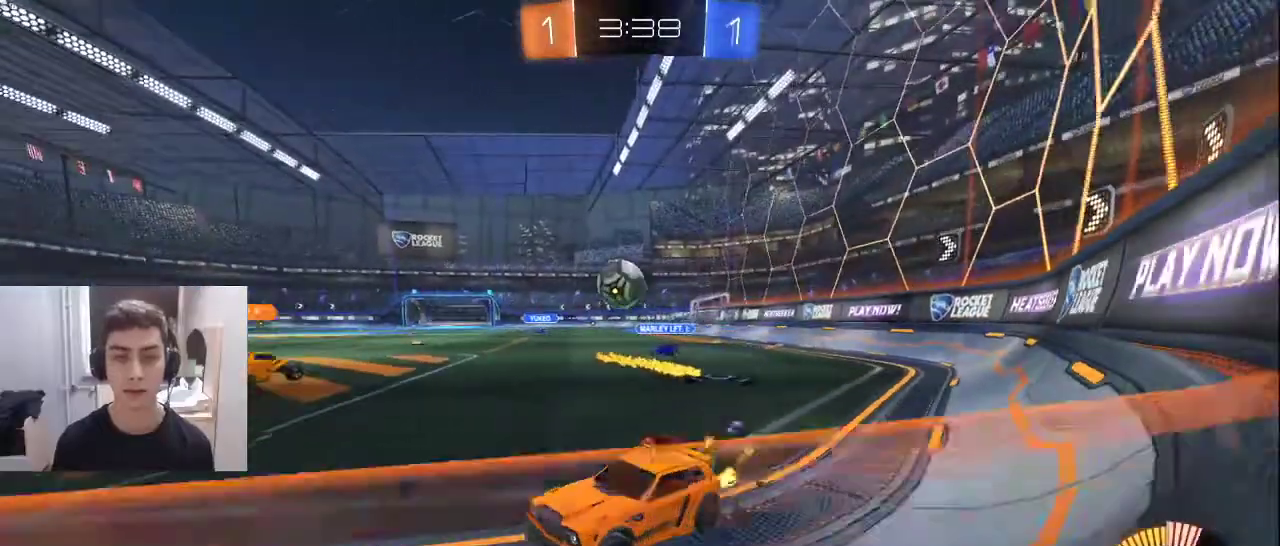
{"buttons": ["R2"], "left_stick": "right", "right_stick": "center", "events": [[100, "left_stick", "left"], [217, "L1", "up"], [217, "left_stick", "center"], [300, "left_stick", "right"]]}
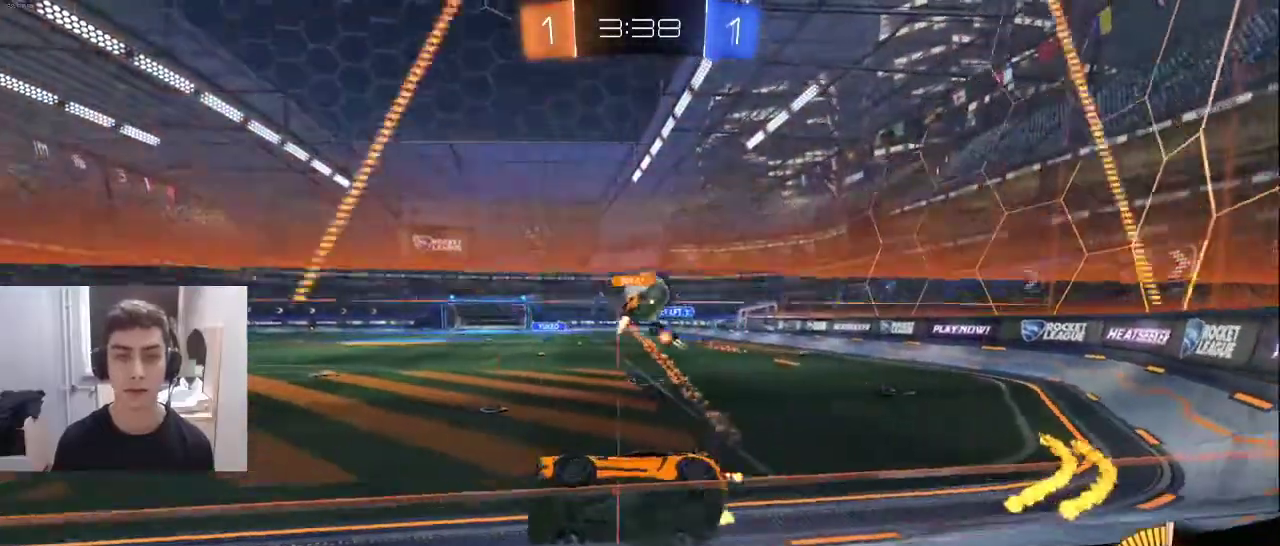
{"buttons": ["R2"], "left_stick": "right", "right_stick": "center", "events": [[150, "R2", "up"], [200, "R2", "down"], [233, "R1", "down"], [333, "R1", "up"]]}
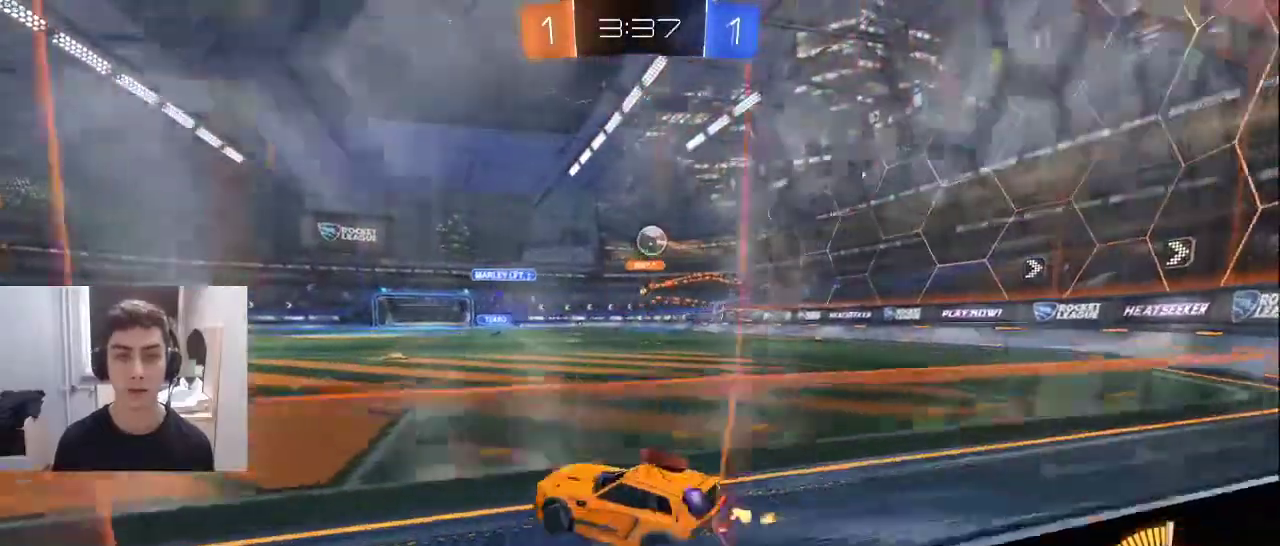
{"buttons": ["L1", "R2"], "left_stick": "left", "right_stick": "center", "events": [[67, "left_stick", "up-right"], [350, "left_stick", "center"], [383, "L1", "down"], [400, "left_stick", "left"]]}
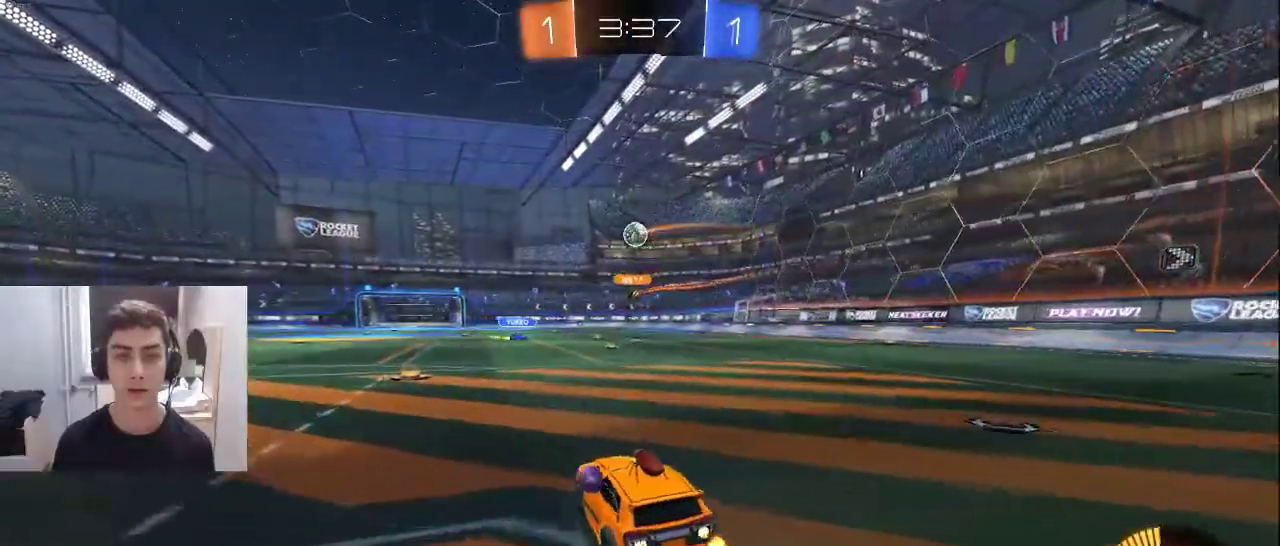
{"buttons": ["CROSS", "L1", "R1", "R2"], "left_stick": "up-right", "right_stick": "center", "events": [[33, "left_stick", "center"], [283, "left_stick", "down-left"], [483, "R1", "down"], [500, "CROSS", "down"], [500, "left_stick", "up-right"]]}
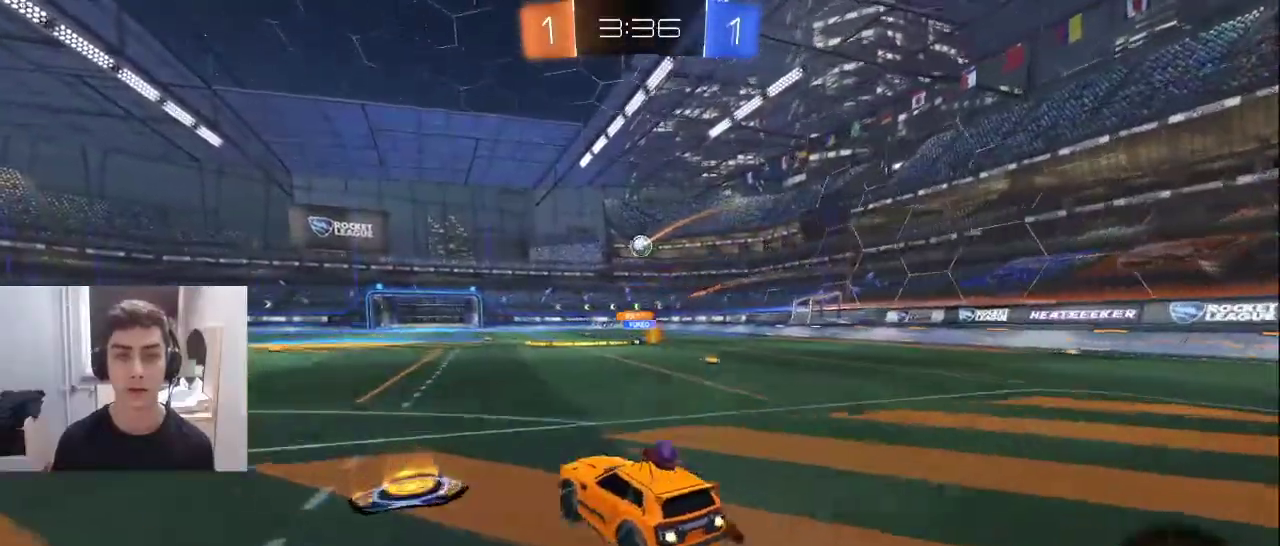
{"buttons": ["R1", "R2"], "left_stick": "up-right", "right_stick": "center", "events": [[50, "CROSS", "up"], [100, "CROSS", "down"], [217, "CROSS", "up"], [317, "L1", "up"]]}
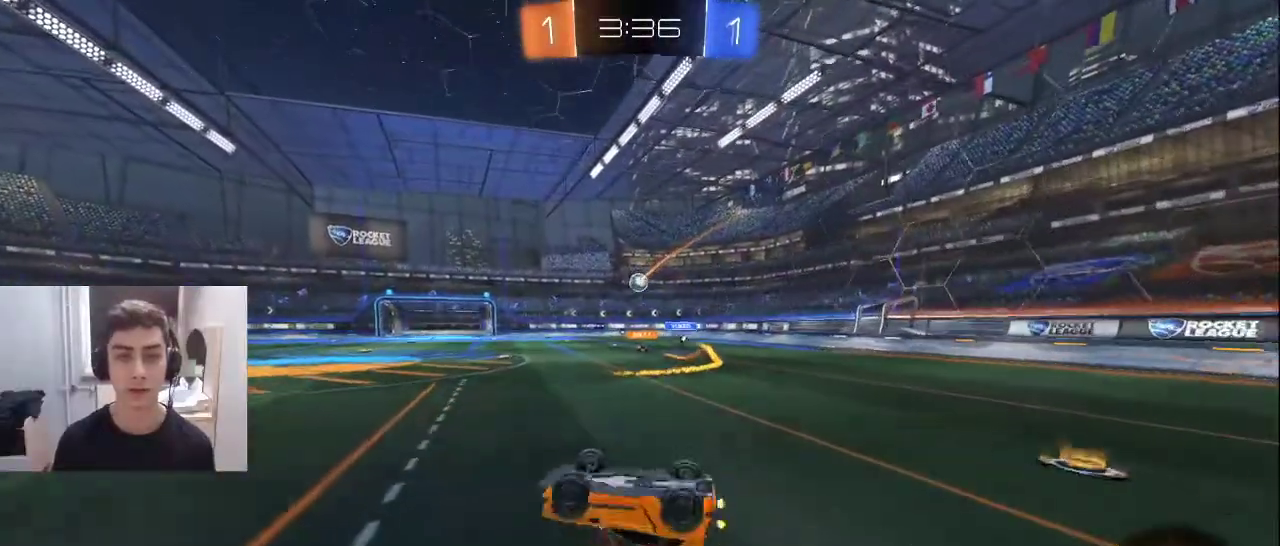
{"buttons": ["R2"], "left_stick": "center", "right_stick": "center", "events": [[83, "R1", "up"], [83, "left_stick", "center"]]}
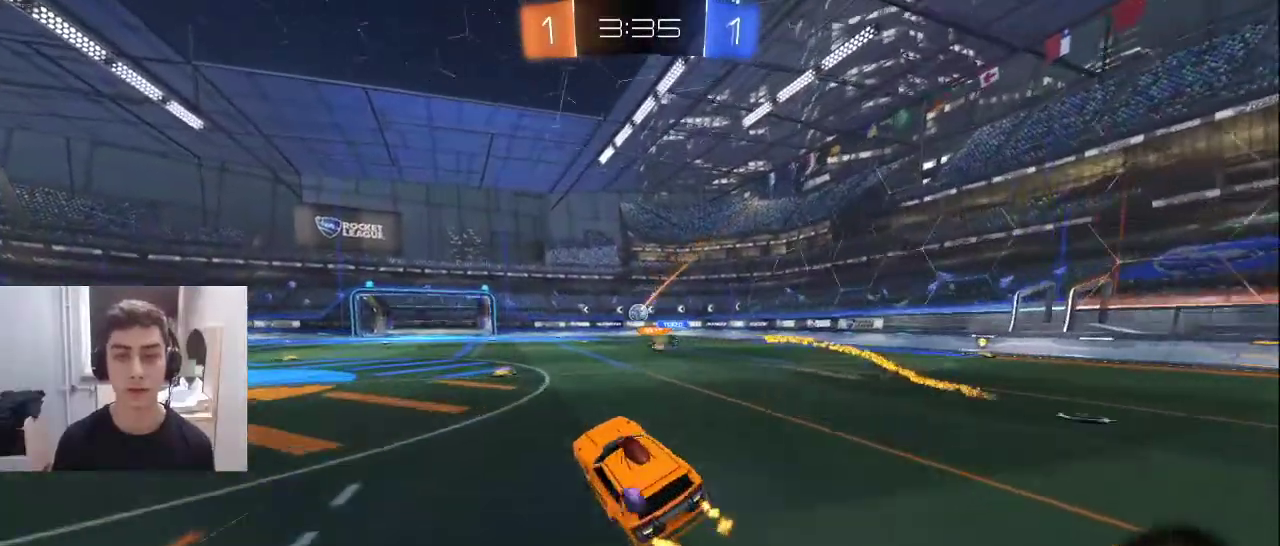
{"buttons": ["R2"], "left_stick": "right", "right_stick": "center", "events": [[417, "left_stick", "right"]]}
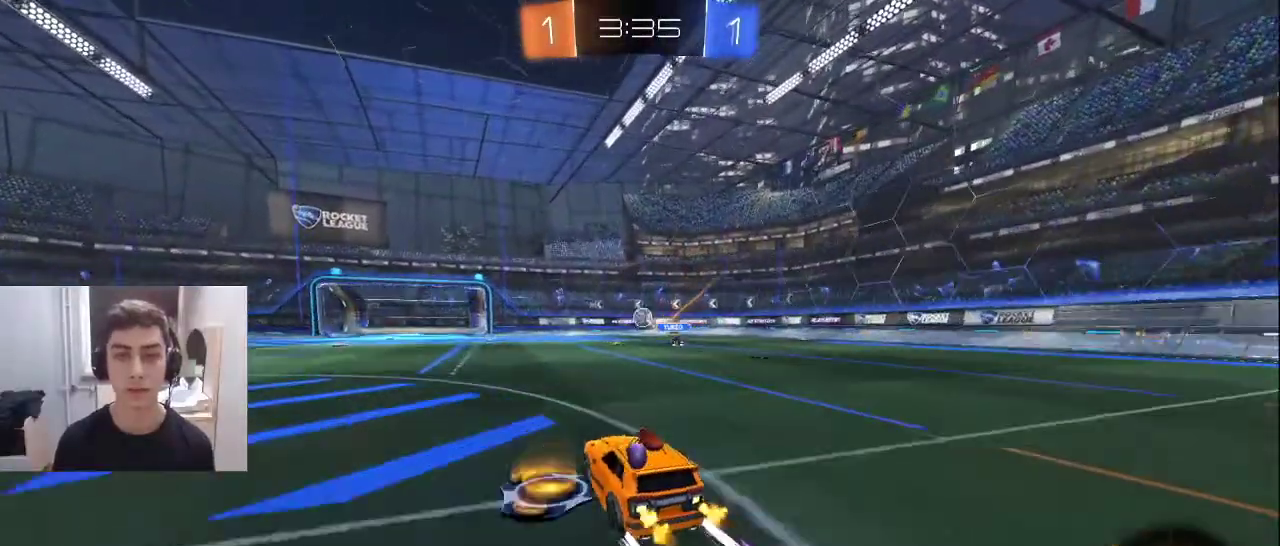
{"buttons": [], "left_stick": "center", "right_stick": "center", "events": [[33, "left_stick", "center"], [167, "R2", "up"], [200, "L2", "down"], [433, "L2", "up"]]}
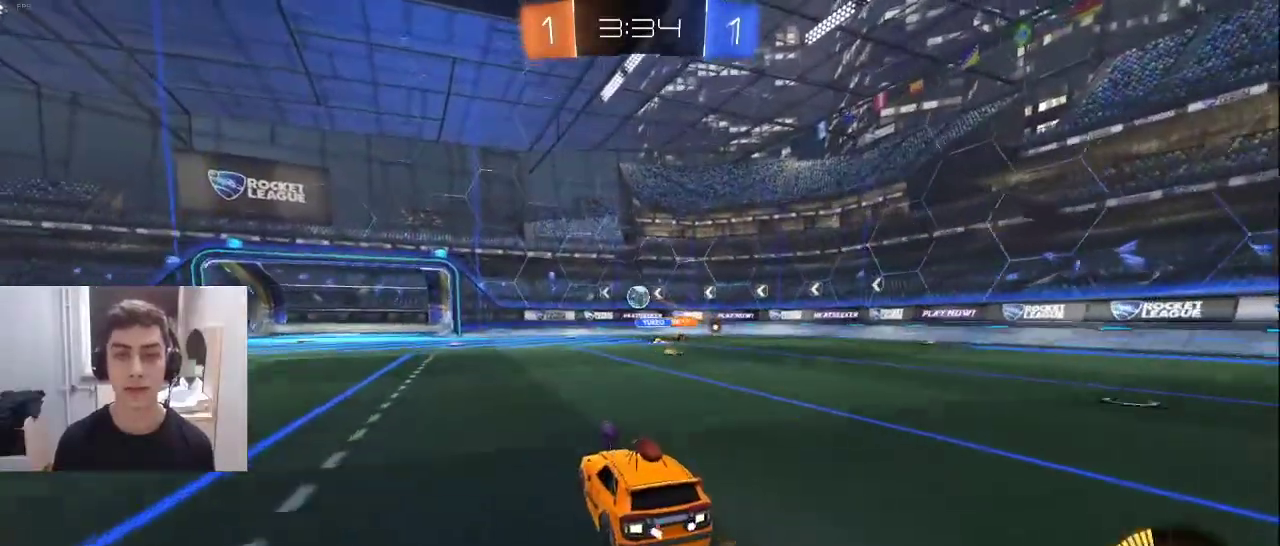
{"buttons": ["R2"], "left_stick": "center", "right_stick": "center", "events": [[33, "R2", "down"], [33, "left_stick", "right"], [183, "L2", "down"], [183, "R2", "up"], [300, "L2", "up"], [317, "R2", "down"], [350, "left_stick", "center"]]}
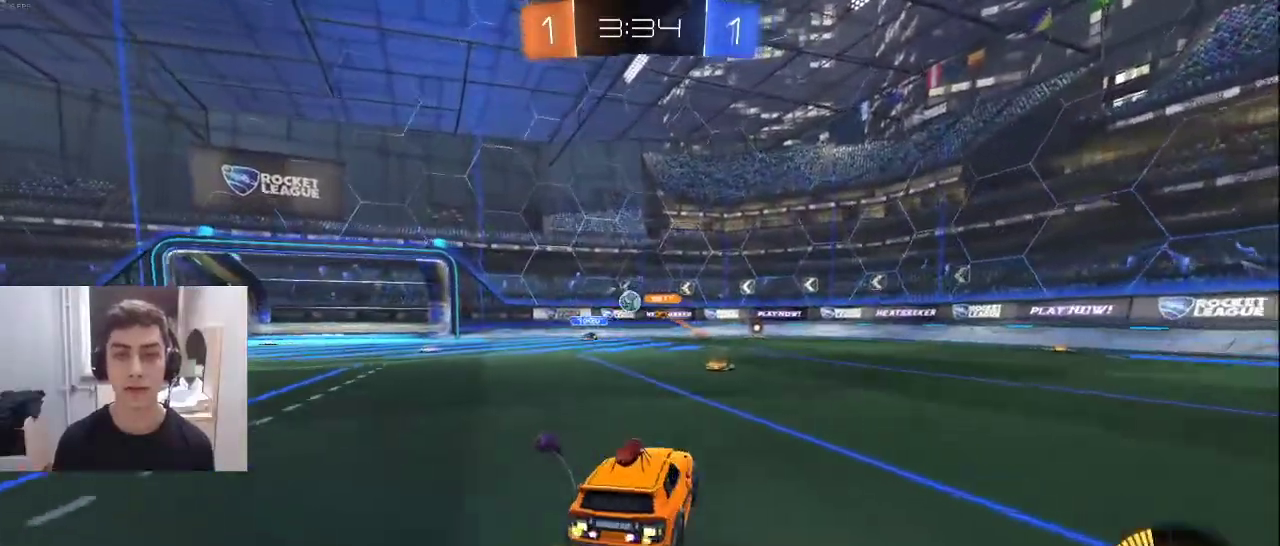
{"buttons": ["L1", "R2"], "left_stick": "left", "right_stick": "center", "events": [[33, "left_stick", "left"], [150, "L1", "down"], [283, "left_stick", "center"], [383, "left_stick", "left"]]}
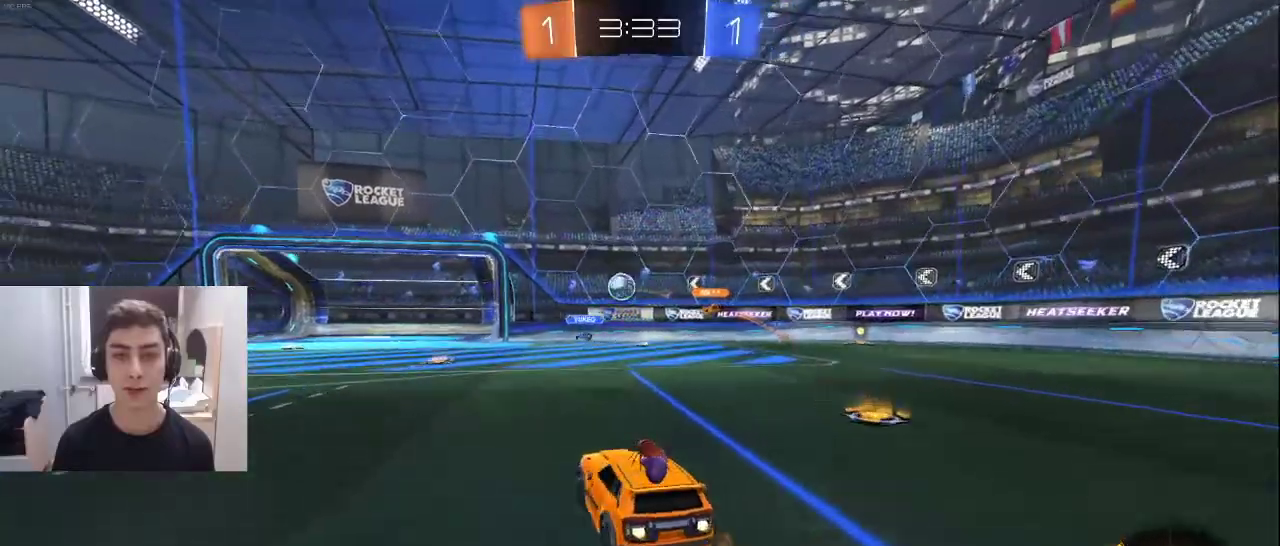
{"buttons": ["L1", "R2"], "left_stick": "center", "right_stick": "center", "events": [[117, "left_stick", "center"], [300, "left_stick", "left"], [467, "left_stick", "center"]]}
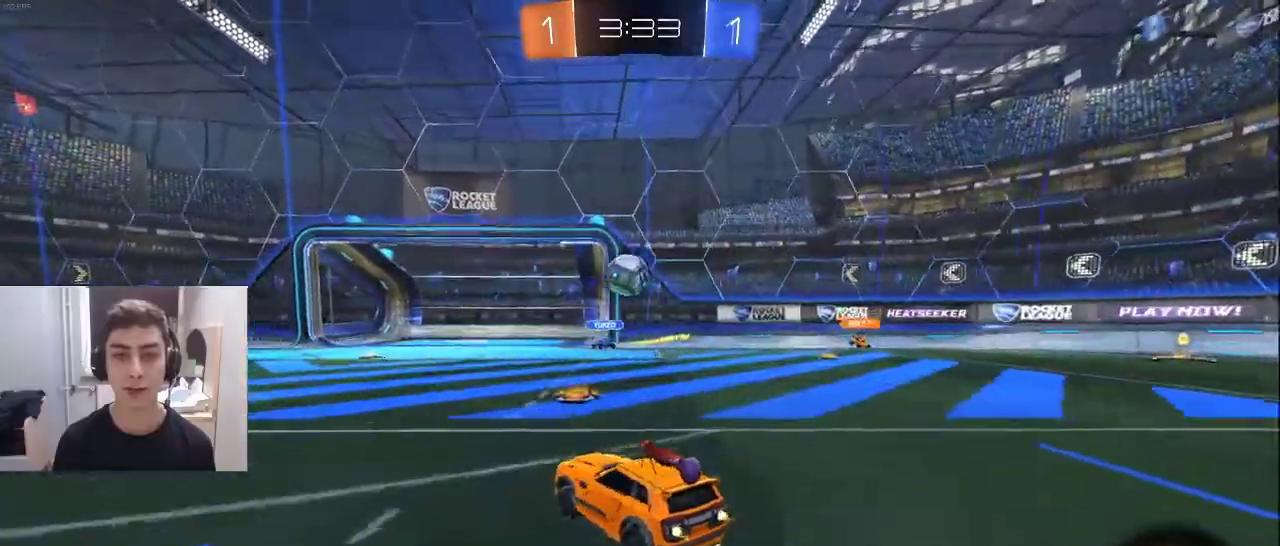
{"buttons": ["L1", "R2"], "left_stick": "left", "right_stick": "center", "events": [[67, "left_stick", "left"], [83, "R1", "down"], [150, "L1", "up"], [217, "R1", "up"], [450, "L1", "down"]]}
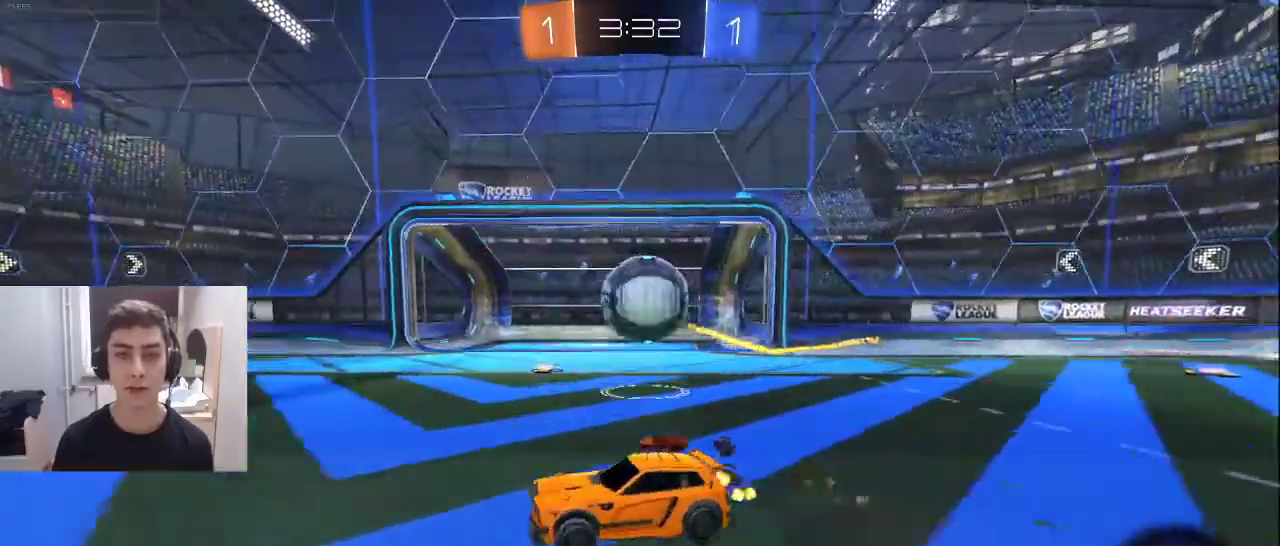
{"buttons": ["L1", "R2"], "left_stick": "center", "right_stick": "center", "events": [[183, "TRIANGLE", "down"], [267, "left_stick", "center"], [283, "TRIANGLE", "up"], [333, "left_stick", "right"], [467, "left_stick", "center"]]}
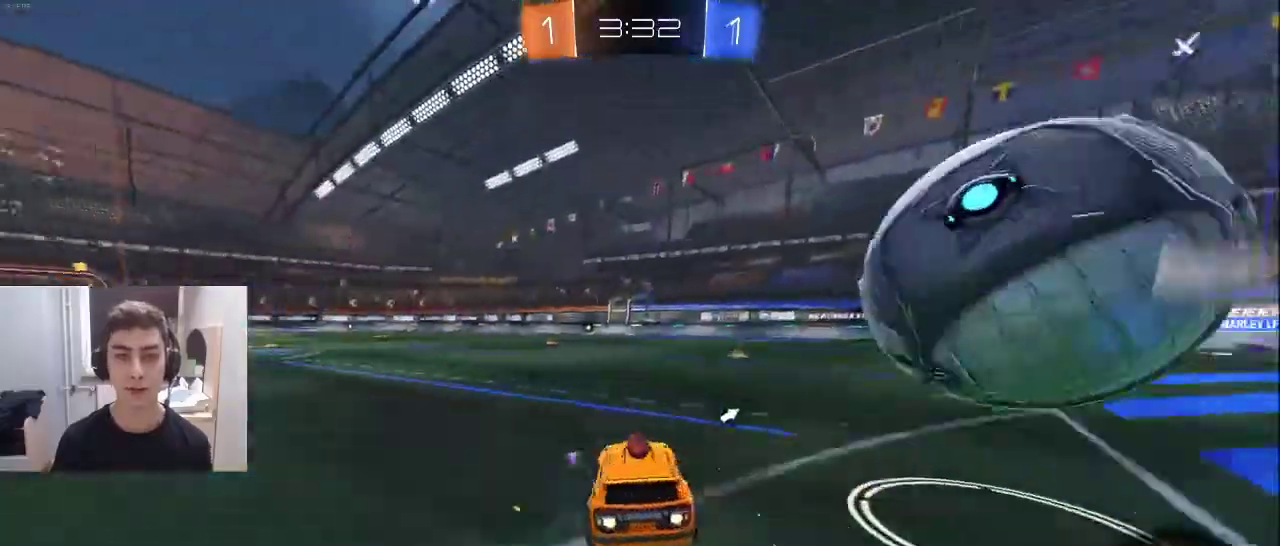
{"buttons": ["R1", "R2"], "left_stick": "right", "right_stick": "center", "events": [[200, "left_stick", "right"], [283, "L1", "up"], [350, "left_stick", "center"], [450, "R2", "up"], [467, "left_stick", "right"], [500, "R1", "down"], [500, "R2", "down"]]}
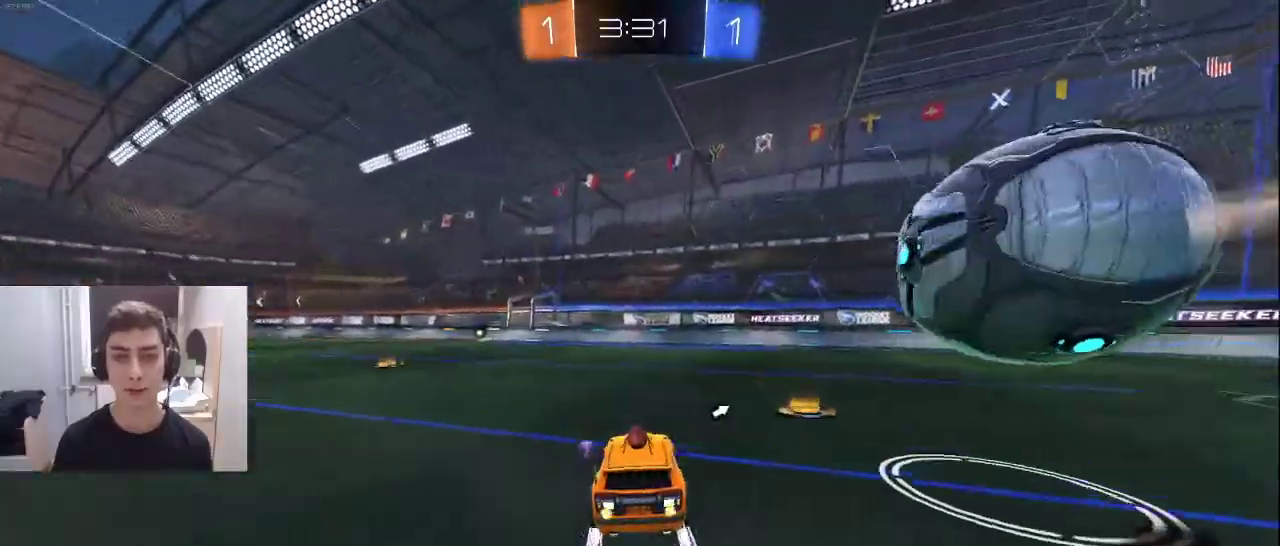
{"buttons": ["TRIANGLE", "L1", "R2"], "left_stick": "left", "right_stick": "center", "events": [[100, "R1", "up"], [167, "left_stick", "left"], [400, "TRIANGLE", "down"], [433, "L1", "down"]]}
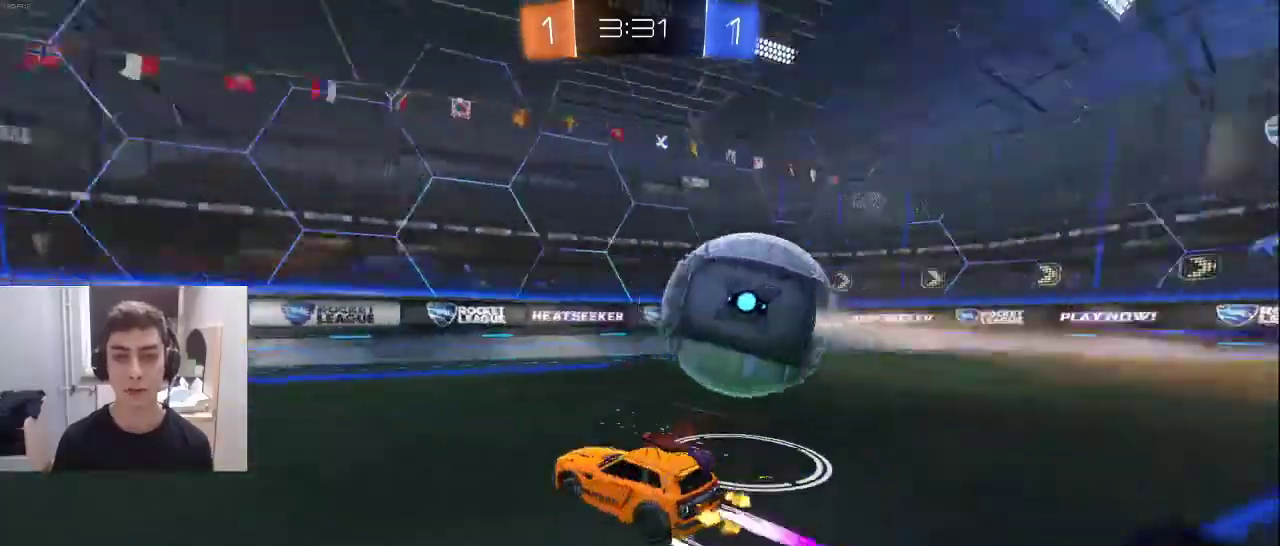
{"buttons": ["R2"], "left_stick": "center", "right_stick": "center", "events": [[33, "TRIANGLE", "up"], [183, "TRIANGLE", "down"], [300, "TRIANGLE", "up"], [383, "left_stick", "center"], [450, "L1", "up"]]}
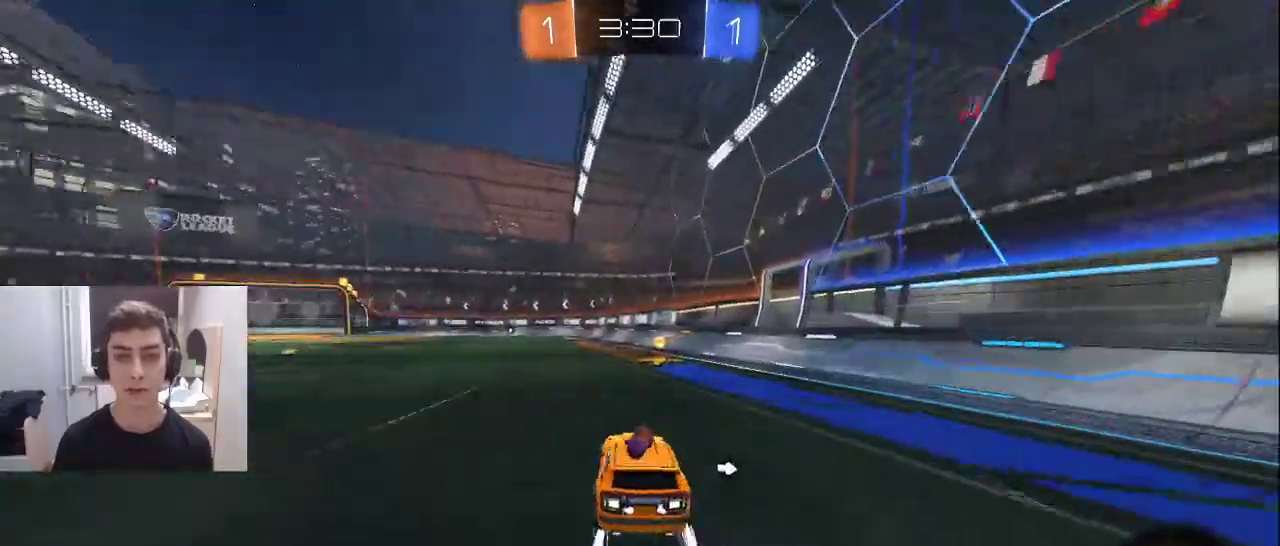
{"buttons": ["L1", "R2"], "left_stick": "right", "right_stick": "center", "events": [[83, "TRIANGLE", "down"], [133, "left_stick", "right"], [167, "R1", "down"], [167, "TRIANGLE", "up"], [317, "R1", "up"], [367, "L1", "down"]]}
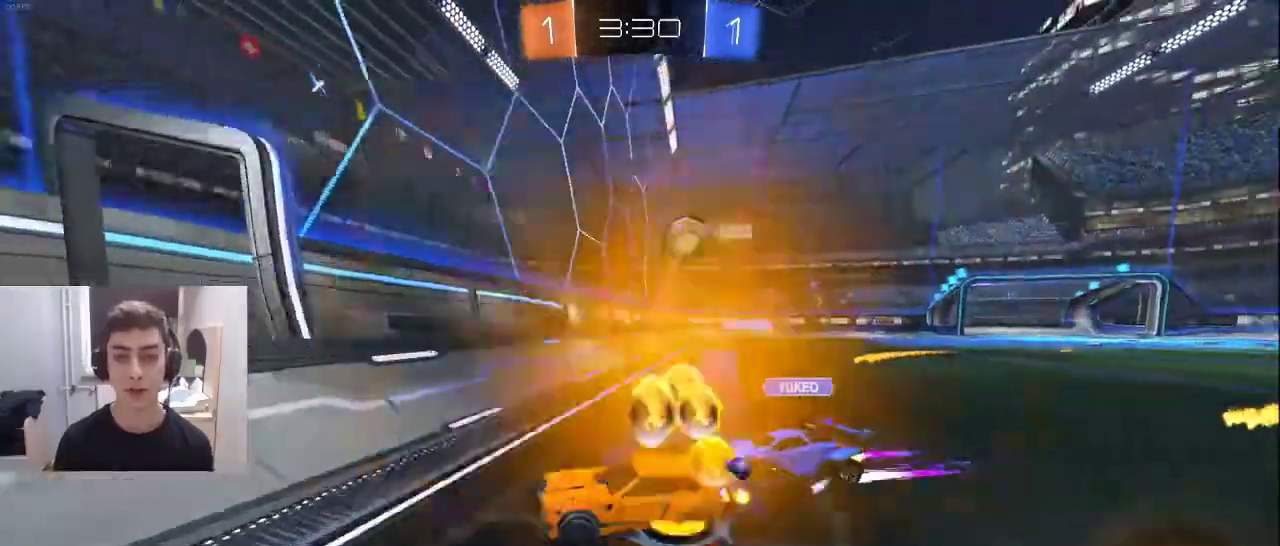
{"buttons": ["L2"], "left_stick": "right", "right_stick": "center", "events": [[217, "left_stick", "left"], [300, "left_stick", "right"], [383, "L1", "up"], [383, "R1", "down"], [467, "R1", "up"], [467, "R2", "up"], [500, "L2", "down"]]}
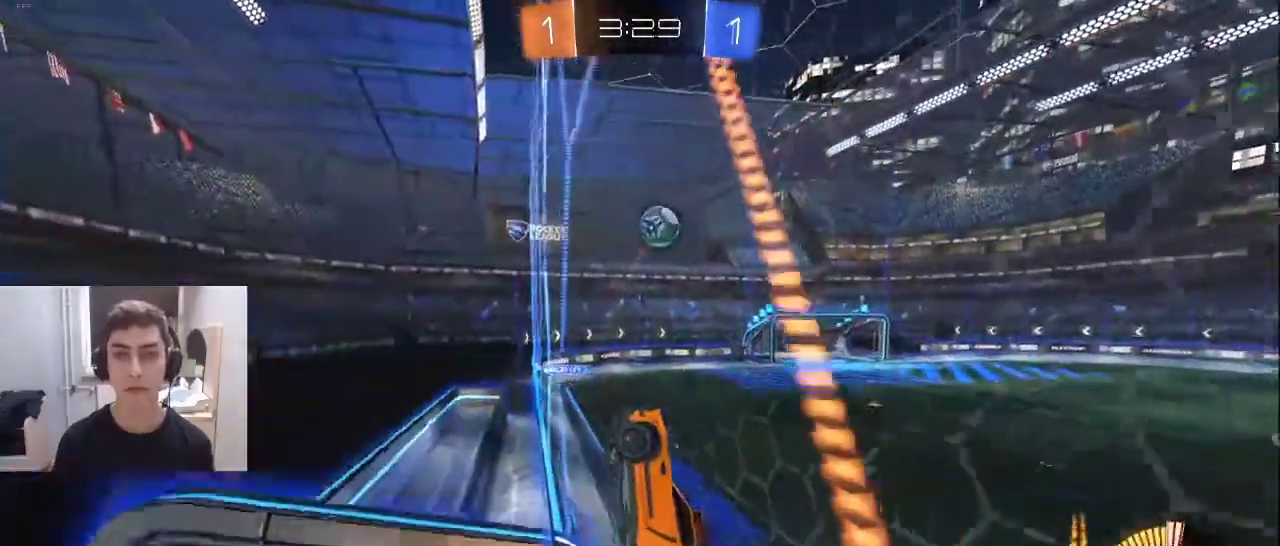
{"buttons": ["L1", "R1"], "left_stick": "up-left", "right_stick": "center", "events": [[100, "CROSS", "down"], [150, "L2", "up"], [150, "left_stick", "down"], [217, "left_stick", "down-left"], [350, "L1", "down"], [350, "R1", "down"], [367, "CROSS", "up"], [467, "left_stick", "up-left"]]}
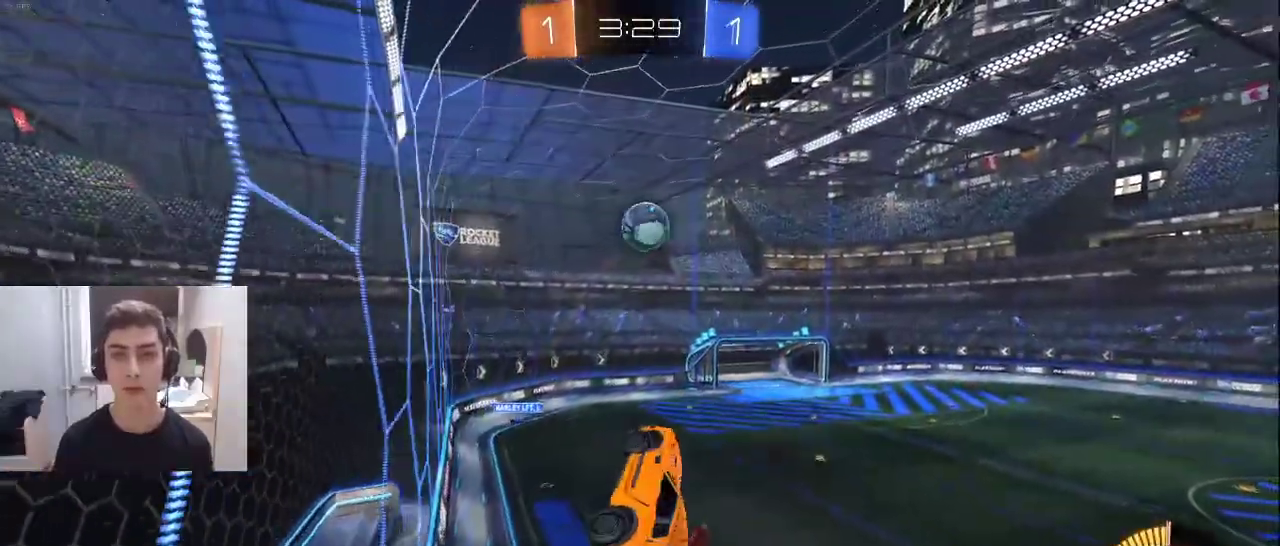
{"buttons": [], "left_stick": "right", "right_stick": "center", "events": [[150, "left_stick", "down-left"], [317, "left_stick", "up-left"], [417, "L1", "up"], [433, "left_stick", "right"], [483, "R1", "up"]]}
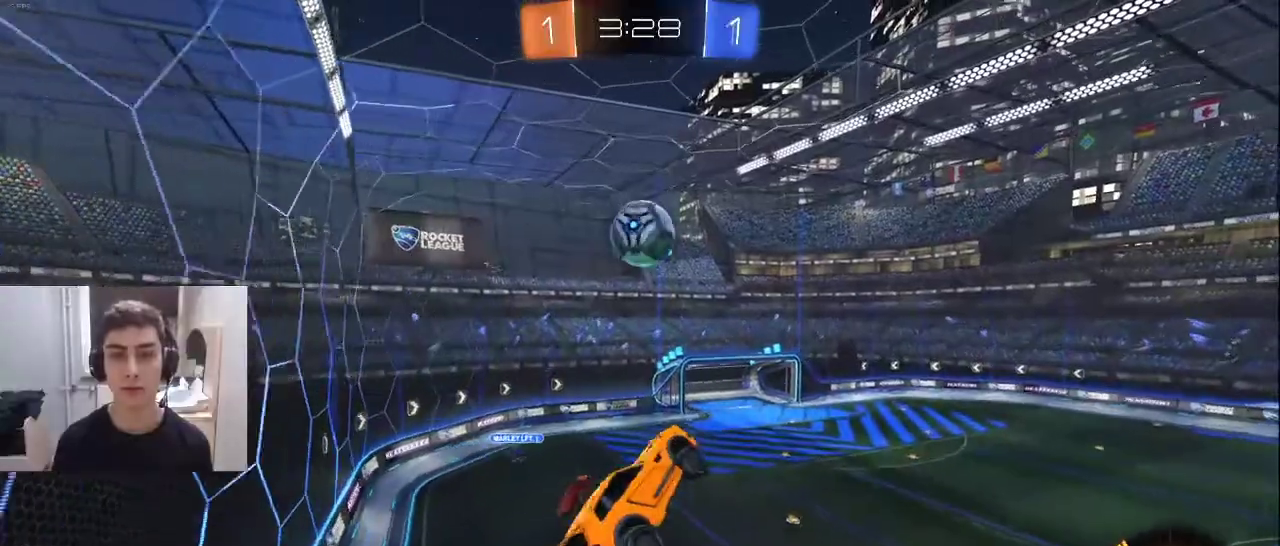
{"buttons": [], "left_stick": "down-left", "right_stick": "center", "events": [[100, "L1", "down"], [183, "left_stick", "down-left"], [217, "L1", "up"], [233, "left_stick", "down-right"], [317, "L1", "down"], [333, "left_stick", "center"], [383, "left_stick", "left"], [417, "L1", "up"], [433, "left_stick", "down-left"]]}
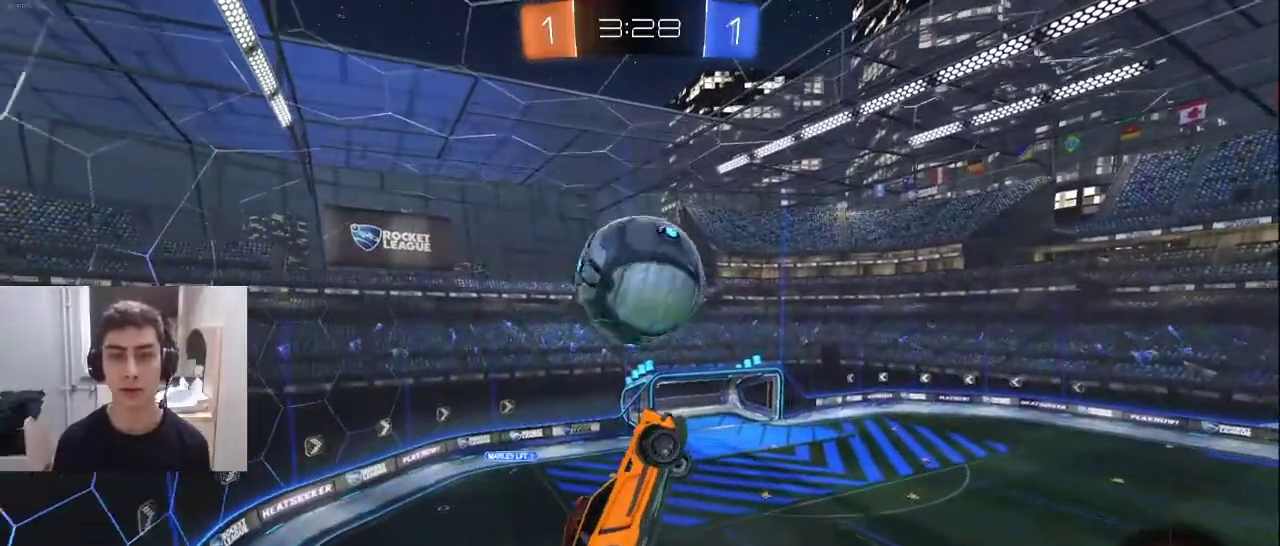
{"buttons": ["R1"], "left_stick": "left", "right_stick": "center", "events": [[33, "R1", "down"], [167, "left_stick", "left"], [183, "L1", "down"], [433, "L1", "up"]]}
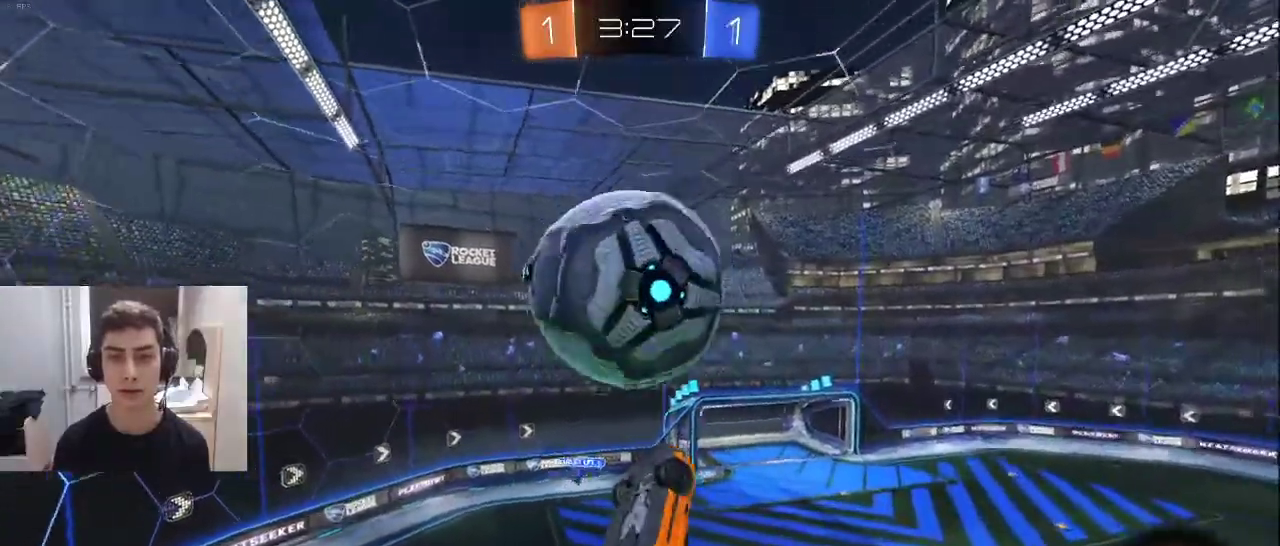
{"buttons": ["L1"], "left_stick": "left", "right_stick": "center", "events": [[67, "R1", "up"], [300, "R1", "down"], [350, "L1", "down"], [450, "L1", "up"], [483, "R1", "up"], [500, "L1", "down"]]}
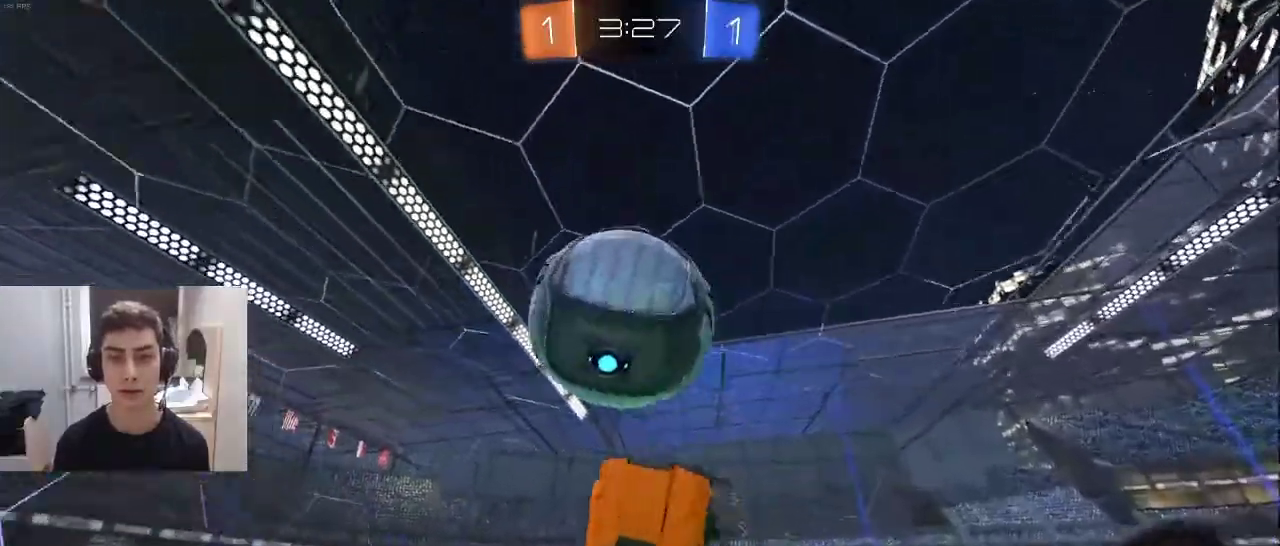
{"buttons": ["L1"], "left_stick": "left", "right_stick": "center", "events": [[233, "R1", "down"], [350, "R1", "up"], [400, "L1", "up"], [417, "L1", "down"]]}